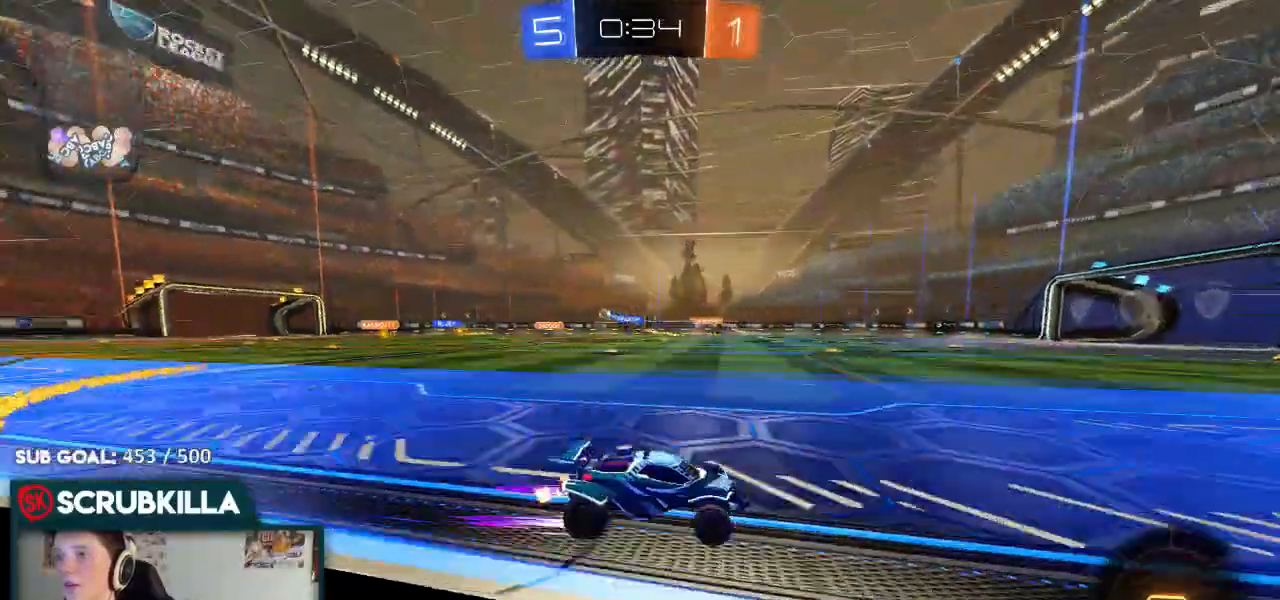
Gameplay with a controller (Xbox layout); each line is a JSON object with the inputs held at the frame after it (dt_ms = milliseconds from this image to that frame). "events" lists button and stick changes between this image and that frame as [ms after this image, input, new state], when the widget could be followed in between.
{"dt_ms": 500, "buttons": ["Y", "L1", "R2"], "left_stick": "center", "right_stick": "center", "events": [[167, "Y", "down"], [267, "Y", "up"], [433, "L1", "down"], [483, "Y", "down"]]}
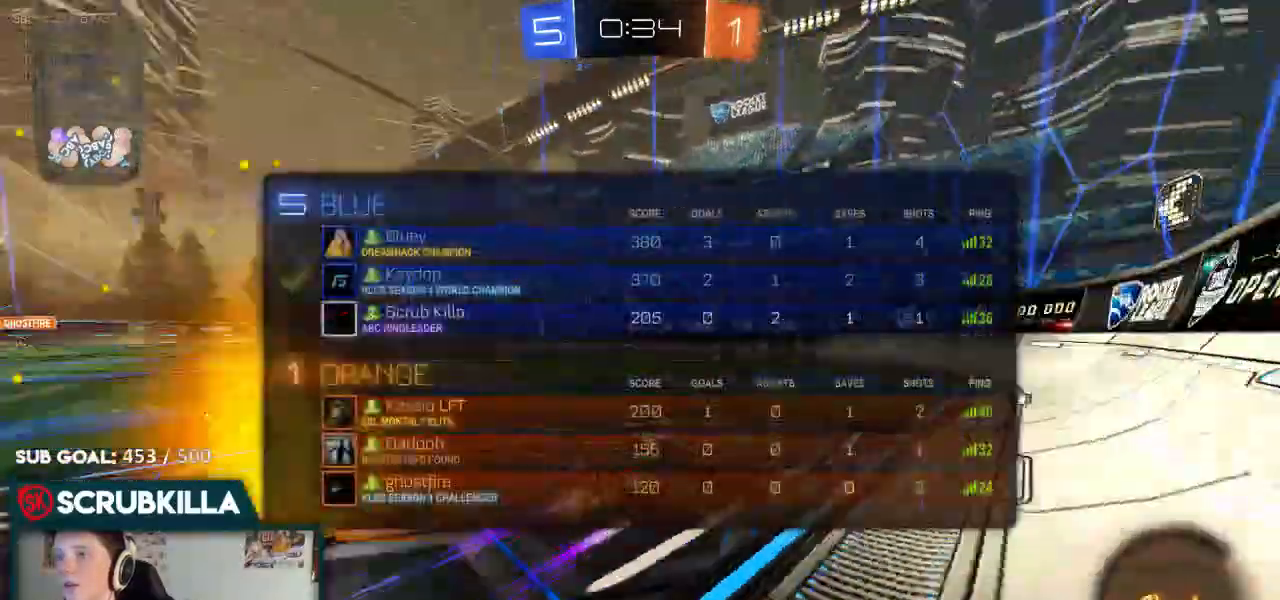
{"dt_ms": 500, "buttons": ["R2"], "left_stick": "left", "right_stick": "center"}
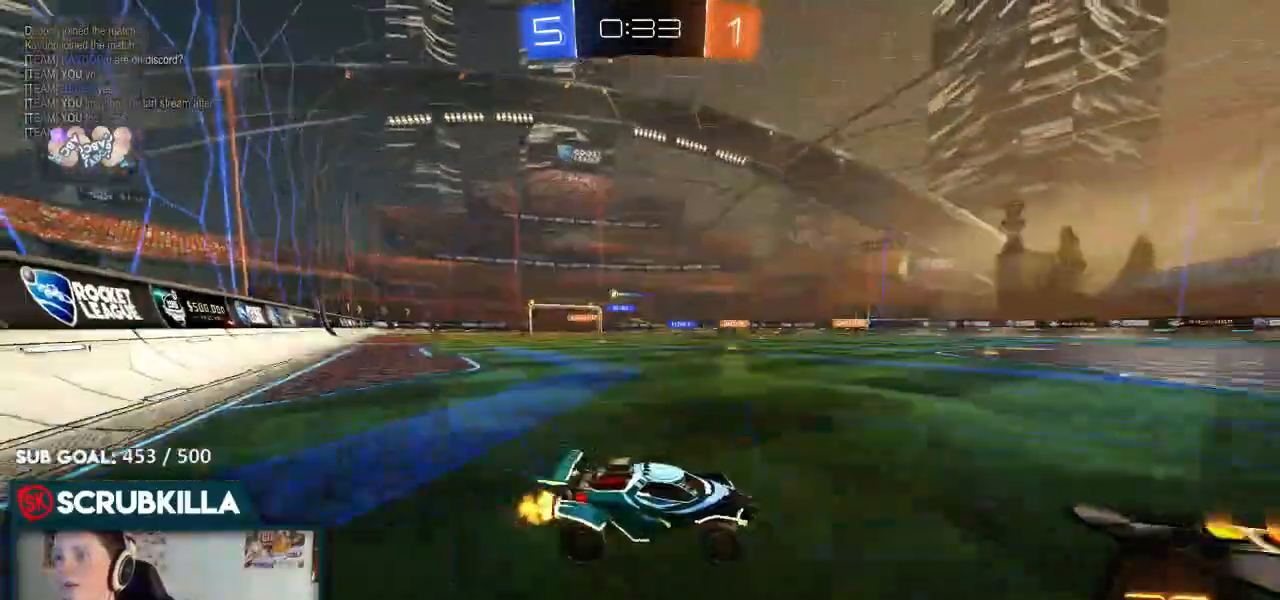
{"dt_ms": 1000, "buttons": ["B", "R2"], "left_stick": "left", "right_stick": "center"}
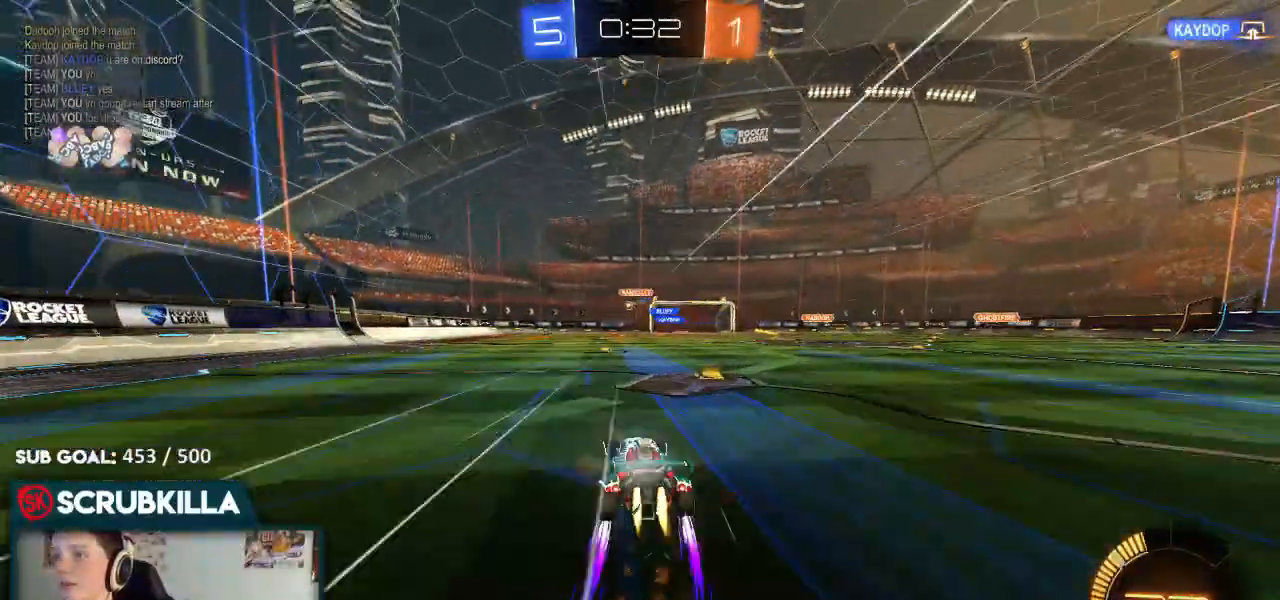
{"dt_ms": 500, "buttons": ["R2"], "left_stick": "right", "right_stick": "center", "events": [[233, "B", "up"], [283, "left_stick", "center"], [467, "left_stick", "right"]]}
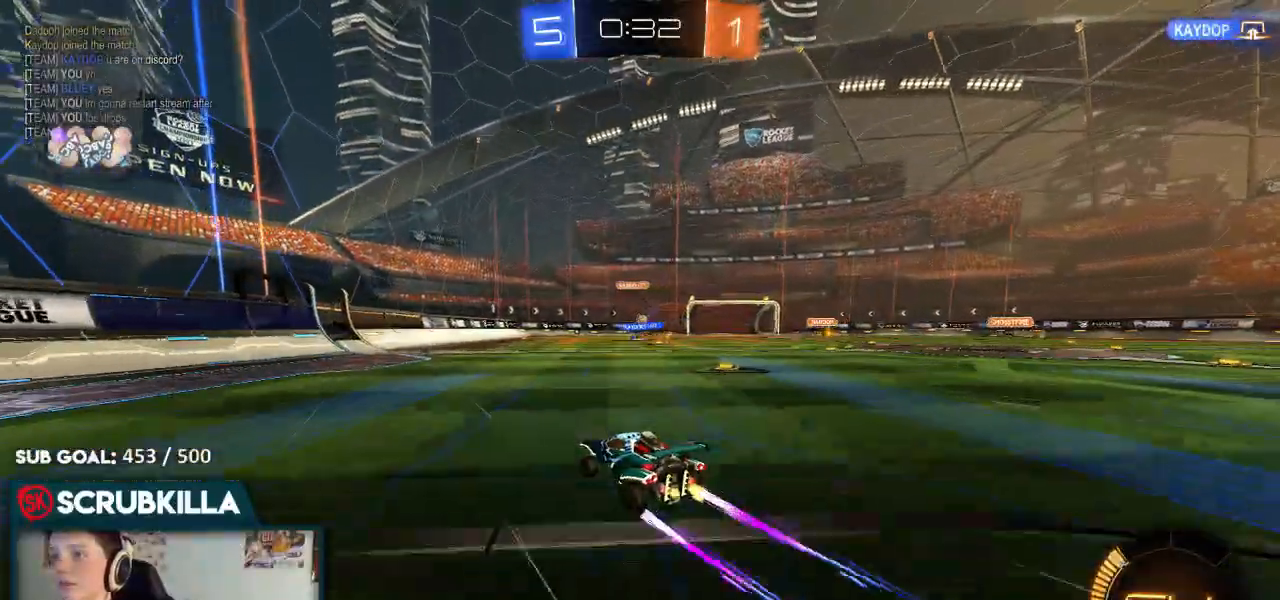
{"dt_ms": 1000, "buttons": [], "left_stick": "center", "right_stick": "center"}
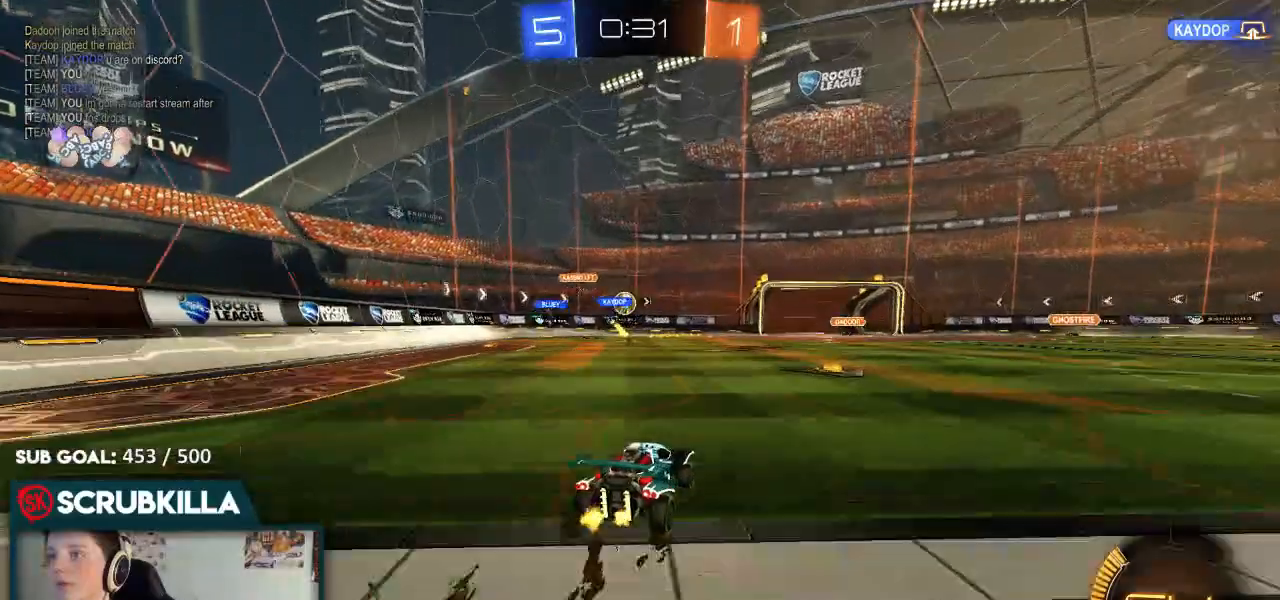
{"dt_ms": 500, "buttons": [], "left_stick": "right", "right_stick": "center"}
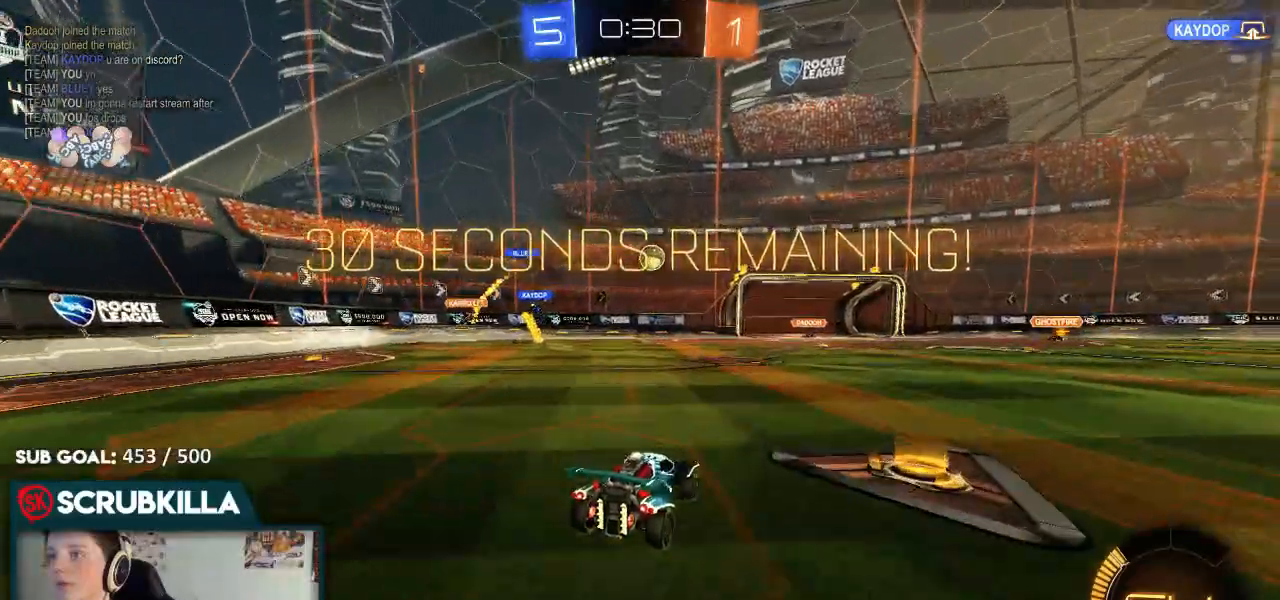
{"dt_ms": 500, "buttons": ["X", "R2"], "left_stick": "right", "right_stick": "center", "events": [[33, "R2", "down"], [450, "X", "down"]]}
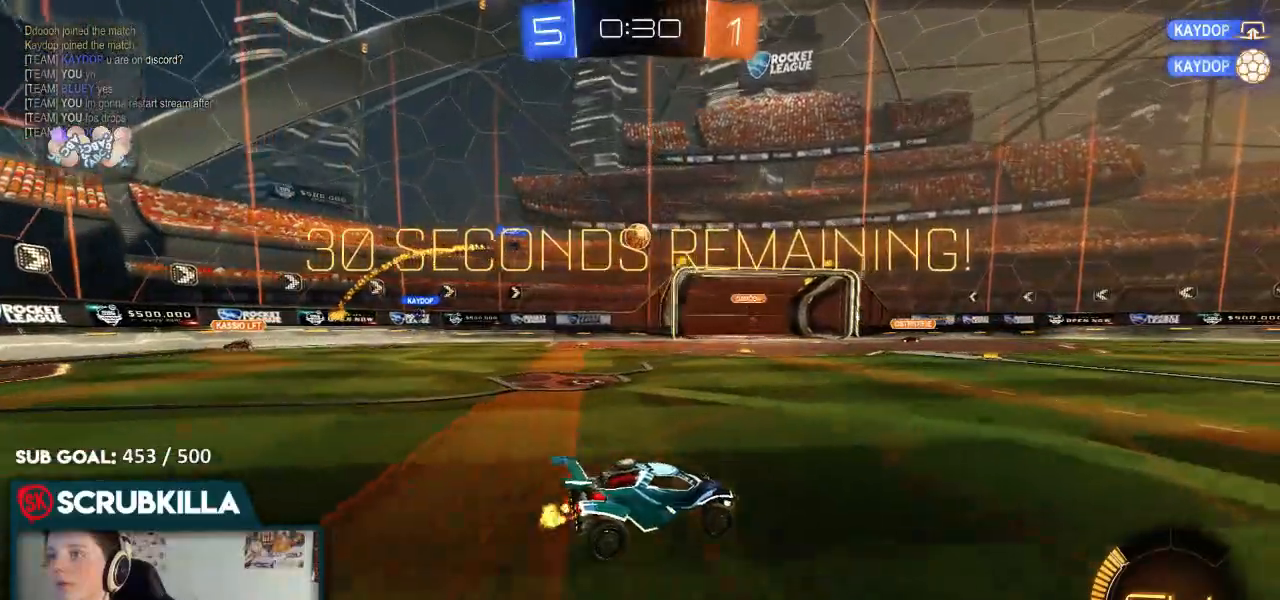
{"dt_ms": 1000, "buttons": ["R2"], "left_stick": "left", "right_stick": "center"}
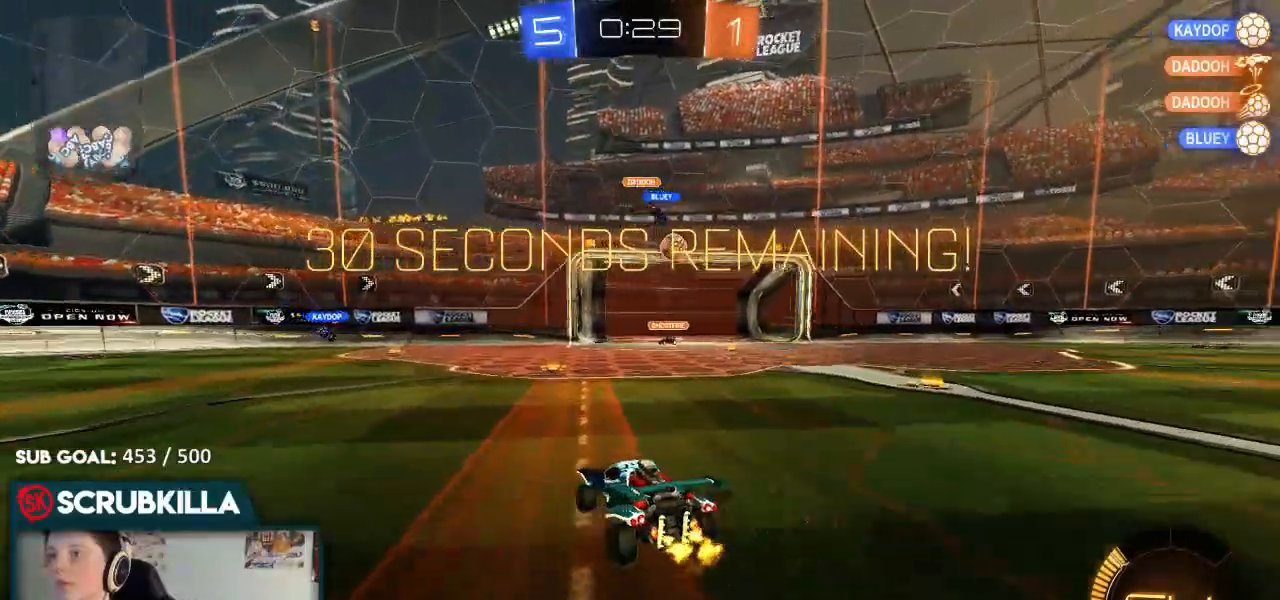
{"dt_ms": 500, "buttons": ["B", "R2"], "left_stick": "right", "right_stick": "center"}
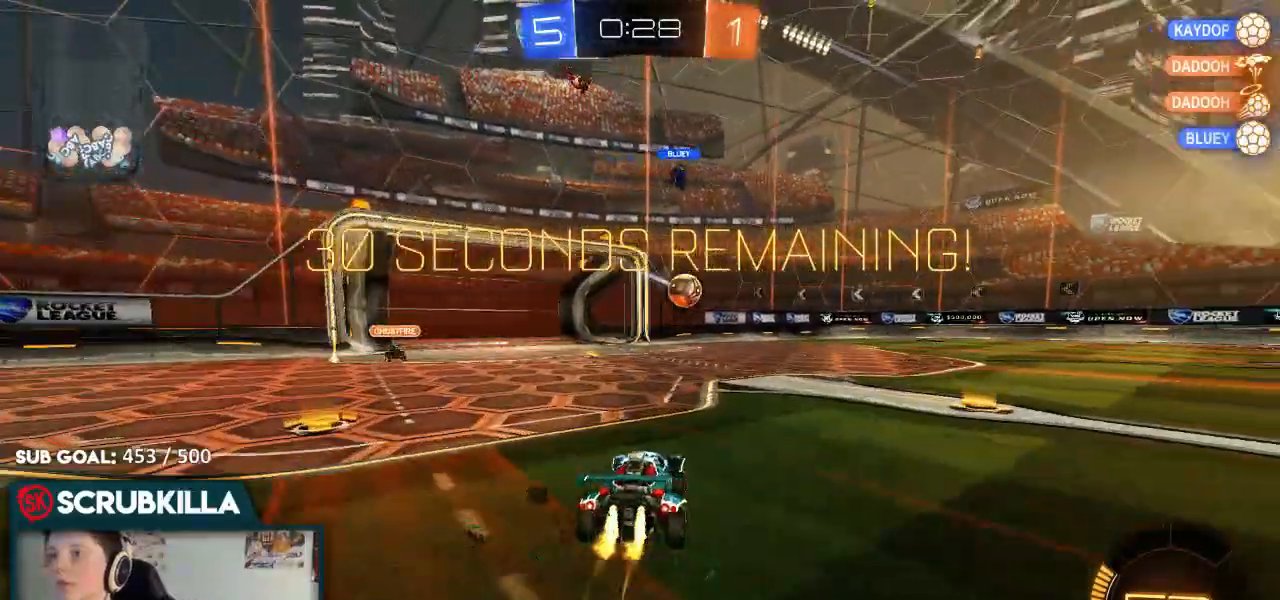
{"dt_ms": 500, "buttons": ["B", "R2"], "left_stick": "up", "right_stick": "center", "events": [[350, "left_stick", "center"], [433, "A", "down"], [483, "A", "up"], [483, "left_stick", "up"]]}
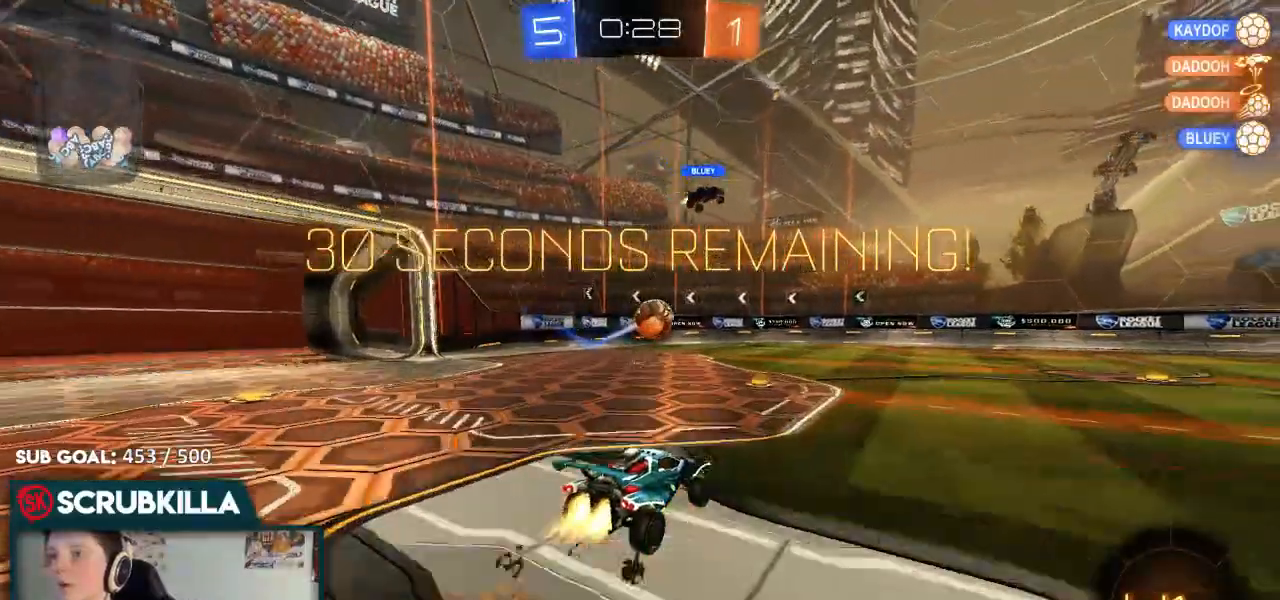
{"dt_ms": 500, "buttons": ["L2"], "left_stick": "up-right", "right_stick": "center"}
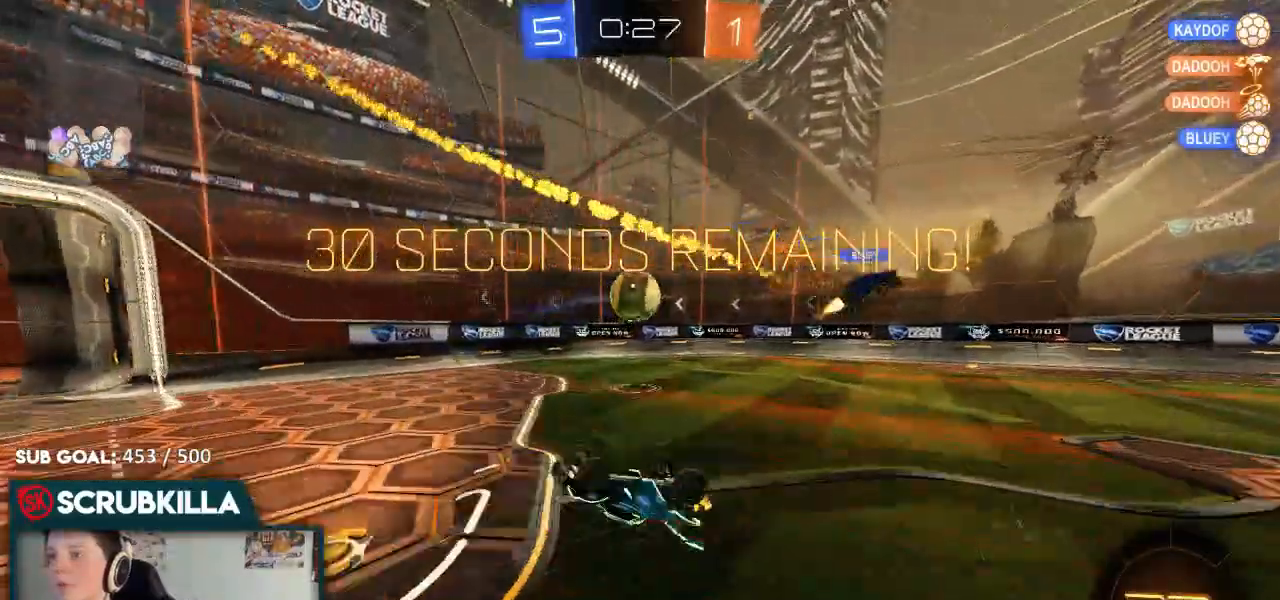
{"dt_ms": 500, "buttons": ["L2"], "left_stick": "up-right", "right_stick": "center"}
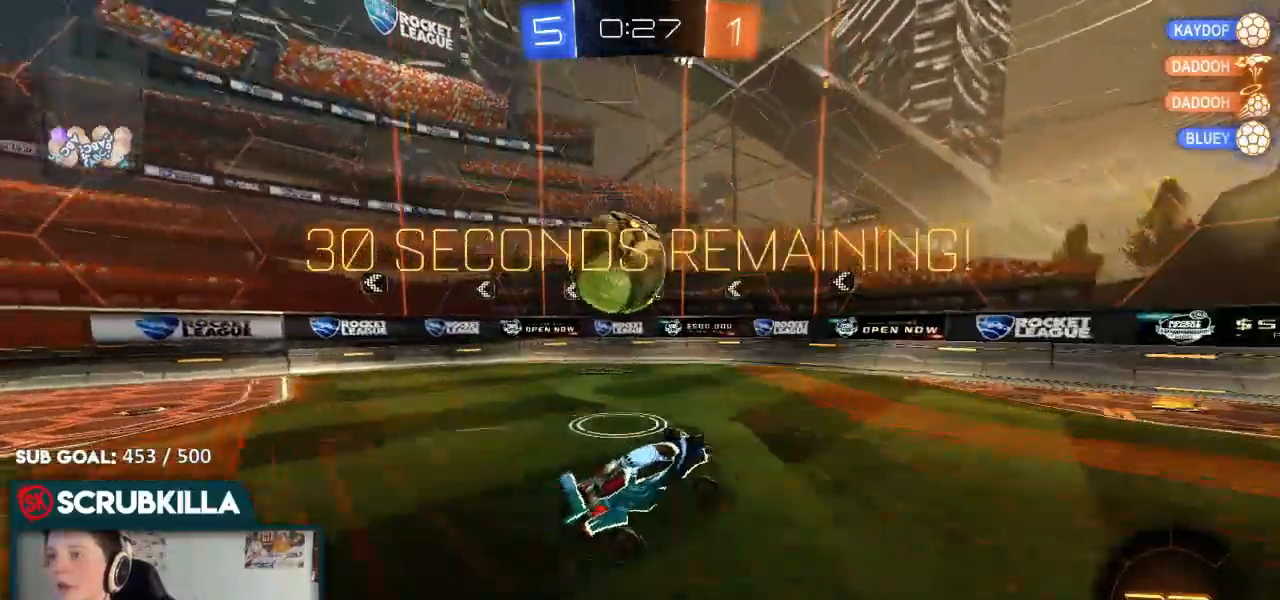
{"dt_ms": 500, "buttons": ["B", "R2"], "left_stick": "center", "right_stick": "center", "events": [[183, "left_stick", "left"], [383, "L2", "up"], [383, "left_stick", "center"], [450, "B", "down"], [450, "R2", "down"]]}
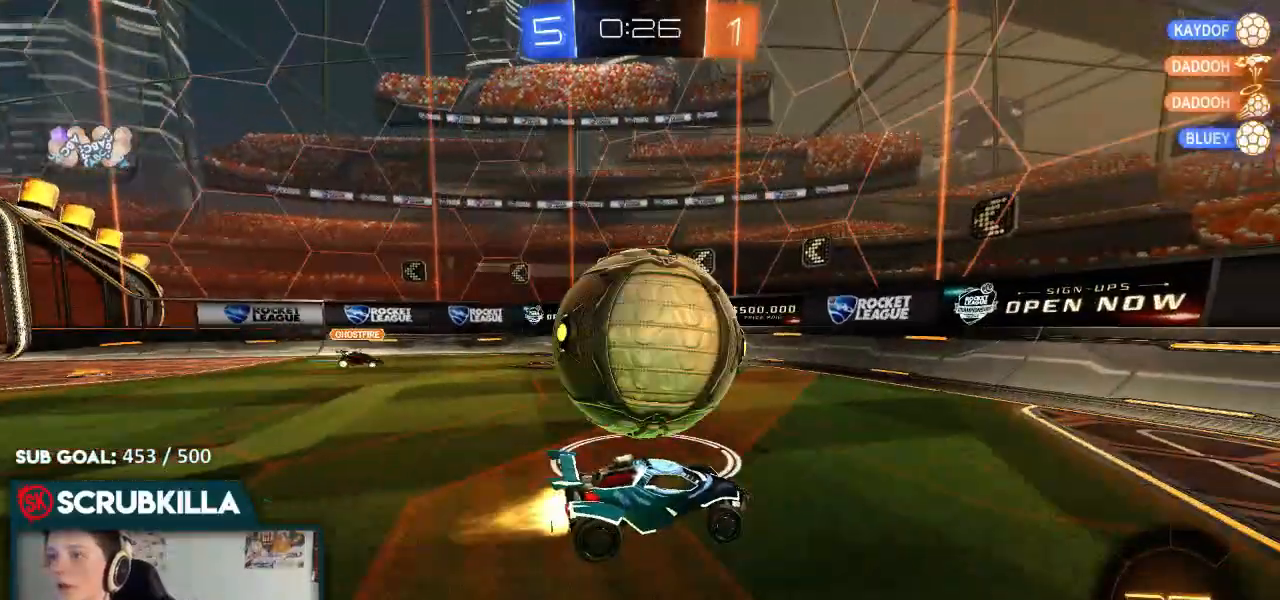
{"dt_ms": 500, "buttons": ["B", "R2"], "left_stick": "down-left", "right_stick": "center", "events": [[33, "left_stick", "left"], [167, "left_stick", "center"], [350, "left_stick", "down-left"]]}
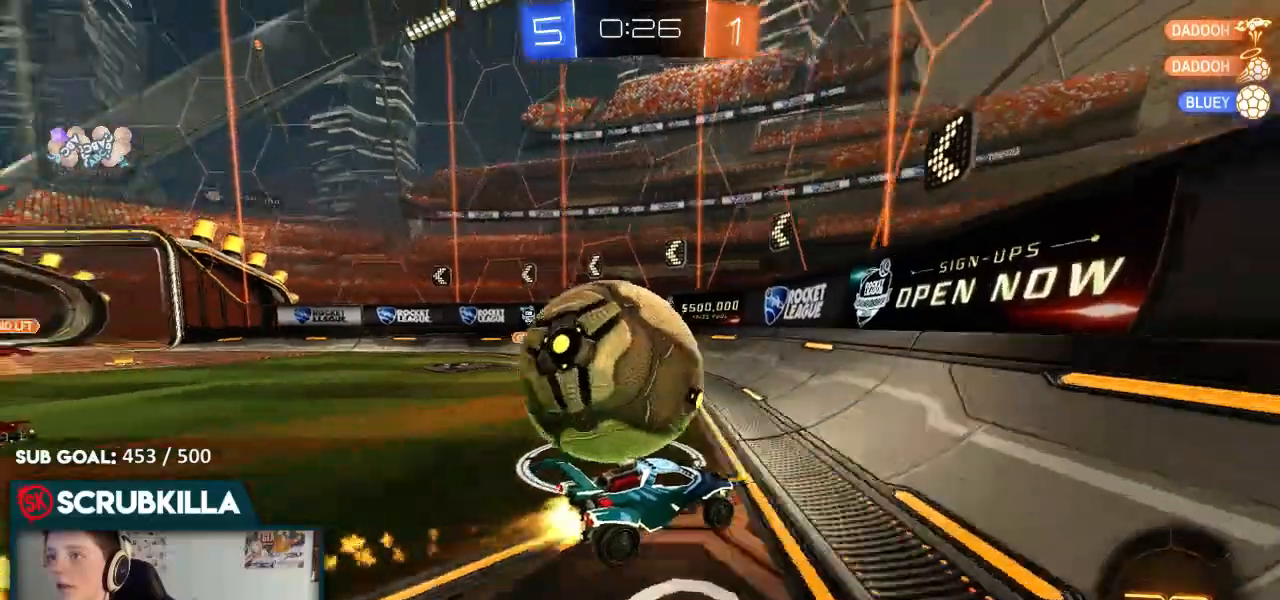
{"dt_ms": 1000, "buttons": ["R2"], "left_stick": "down-left", "right_stick": "center"}
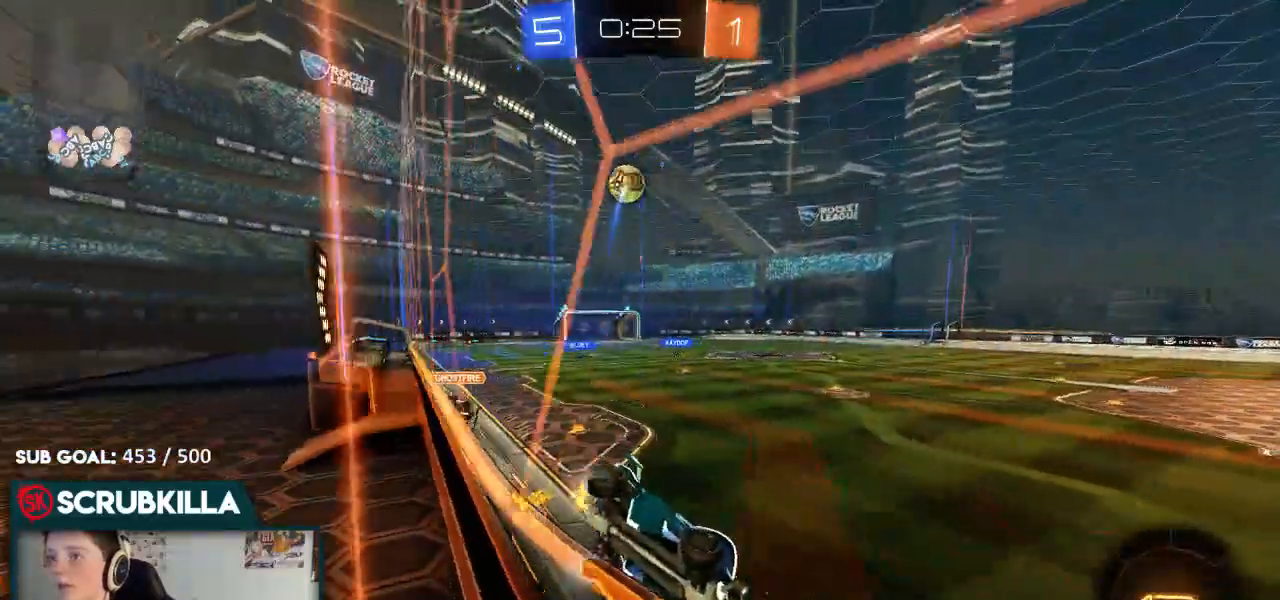
{"dt_ms": 500, "buttons": ["R2"], "left_stick": "center", "right_stick": "center"}
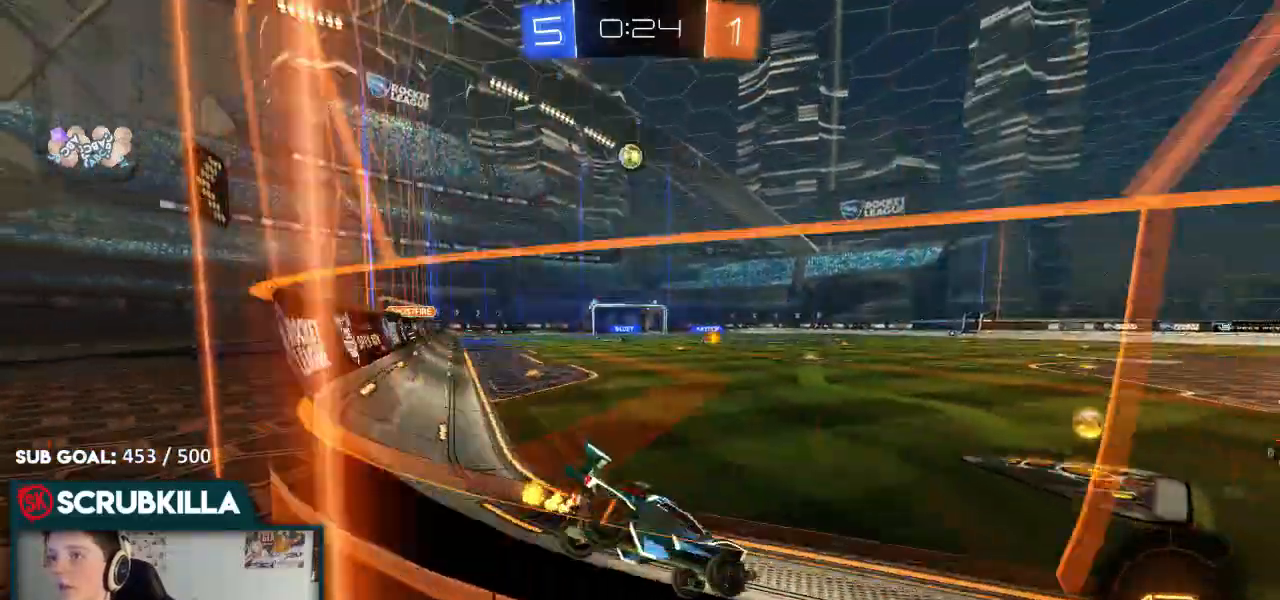
{"dt_ms": 500, "buttons": ["R2"], "left_stick": "right", "right_stick": "center"}
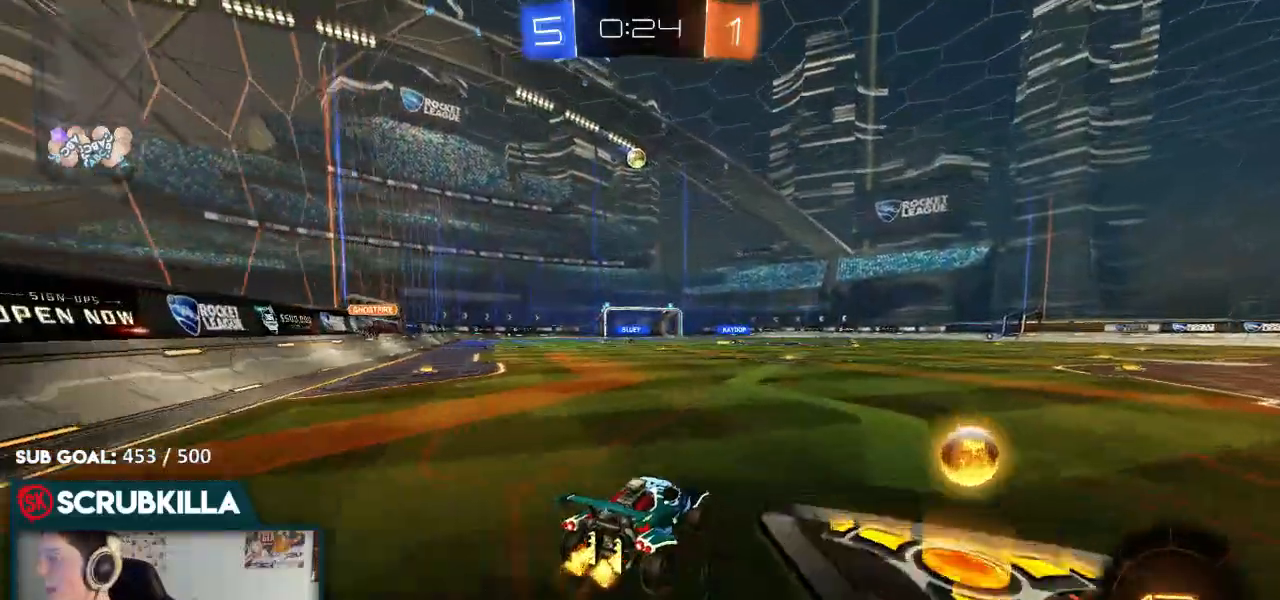
{"dt_ms": 500, "buttons": ["B", "R2"], "left_stick": "left", "right_stick": "center", "events": [[250, "left_stick", "left"], [383, "B", "down"]]}
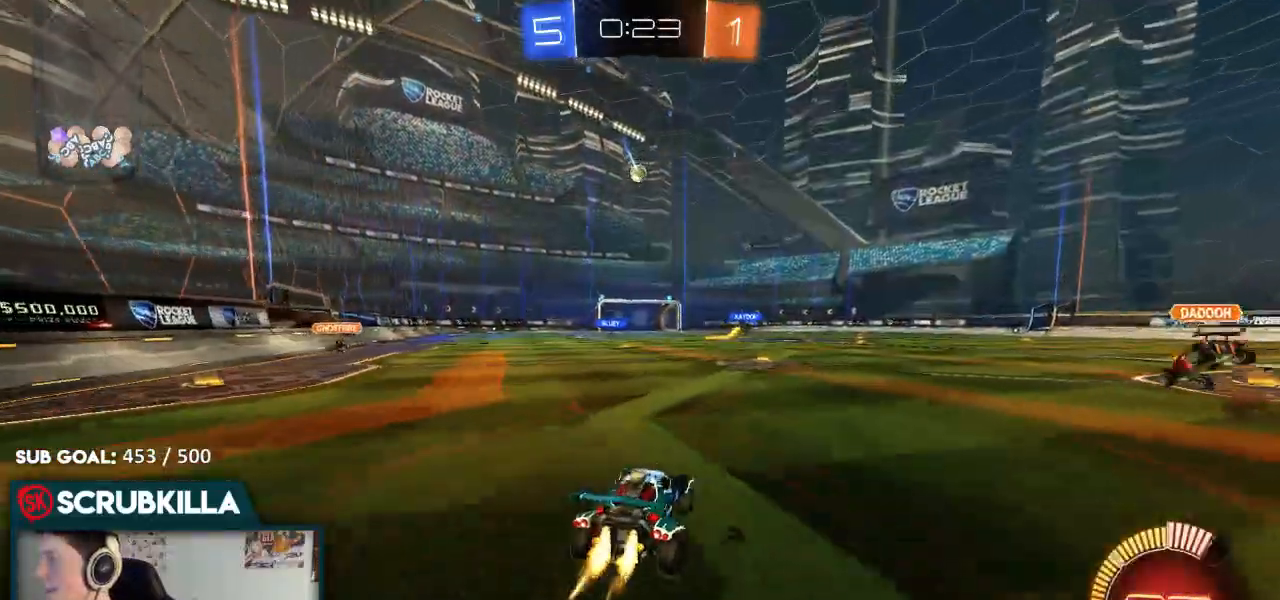
{"dt_ms": 500, "buttons": ["A", "B", "R2"], "left_stick": "up", "right_stick": "center", "events": [[233, "left_stick", "center"], [283, "A", "down"], [367, "left_stick", "up"], [450, "A", "up"], [500, "A", "down"]]}
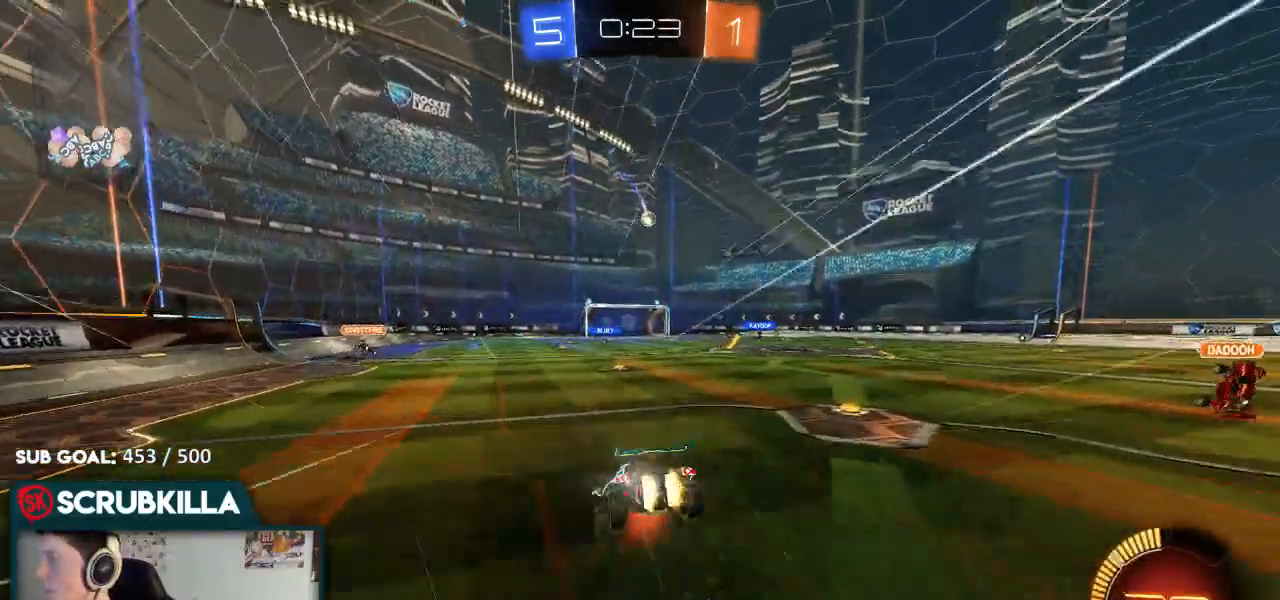
{"dt_ms": 500, "buttons": ["R2"], "left_stick": "center", "right_stick": "center", "events": [[67, "B", "up"], [133, "A", "up"], [133, "left_stick", "center"]]}
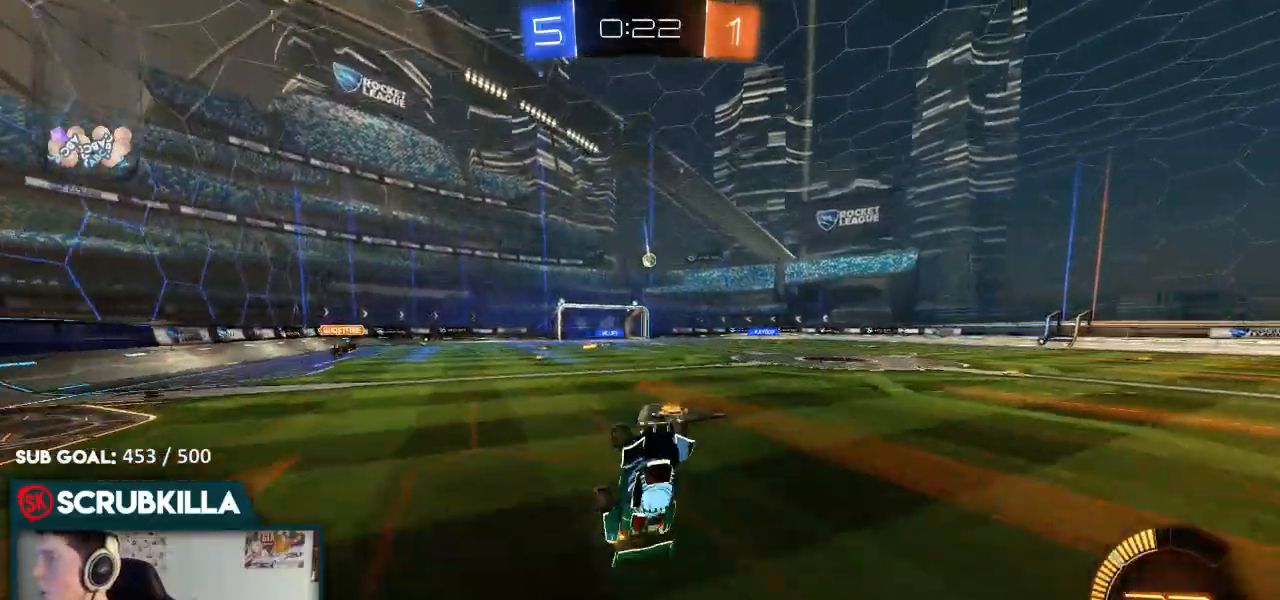
{"dt_ms": 1000, "buttons": ["R2"], "left_stick": "center", "right_stick": "center"}
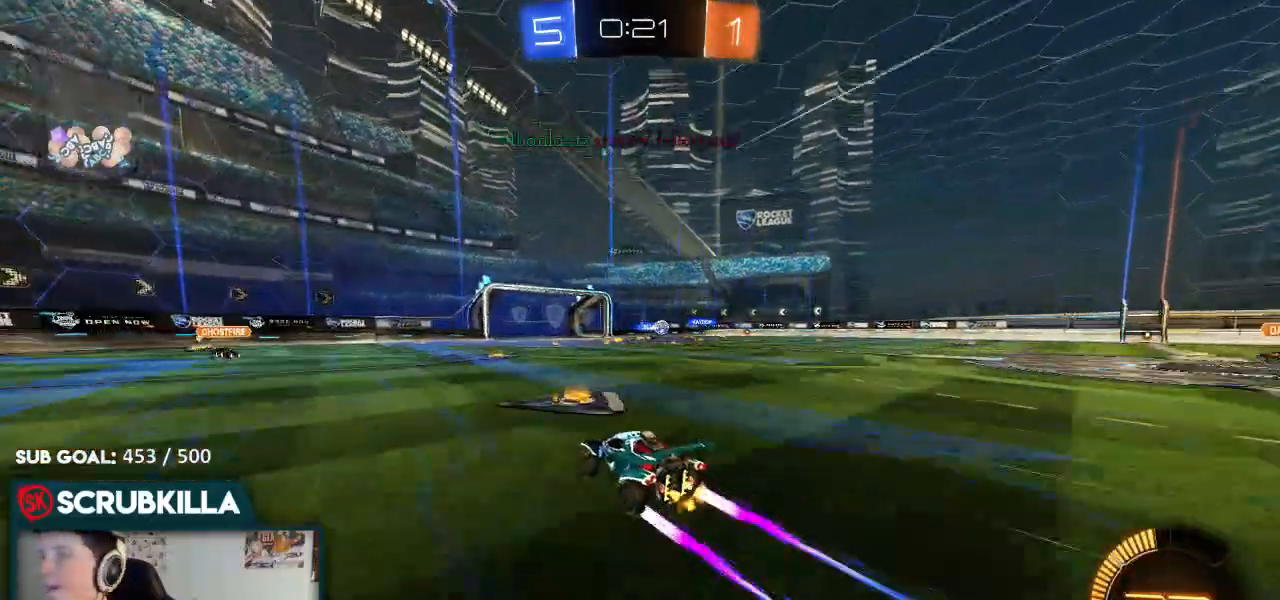
{"dt_ms": 500, "buttons": ["R2"], "left_stick": "center", "right_stick": "center", "events": [[250, "left_stick", "right"], [467, "left_stick", "center"]]}
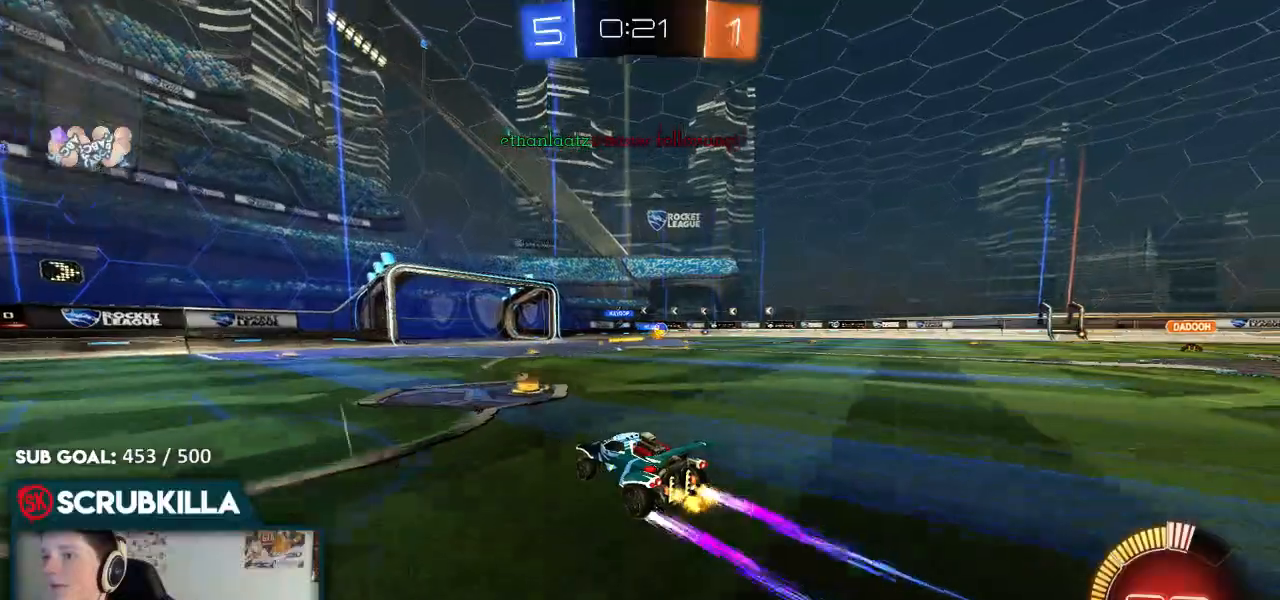
{"dt_ms": 500, "buttons": ["R2"], "left_stick": "right", "right_stick": "center"}
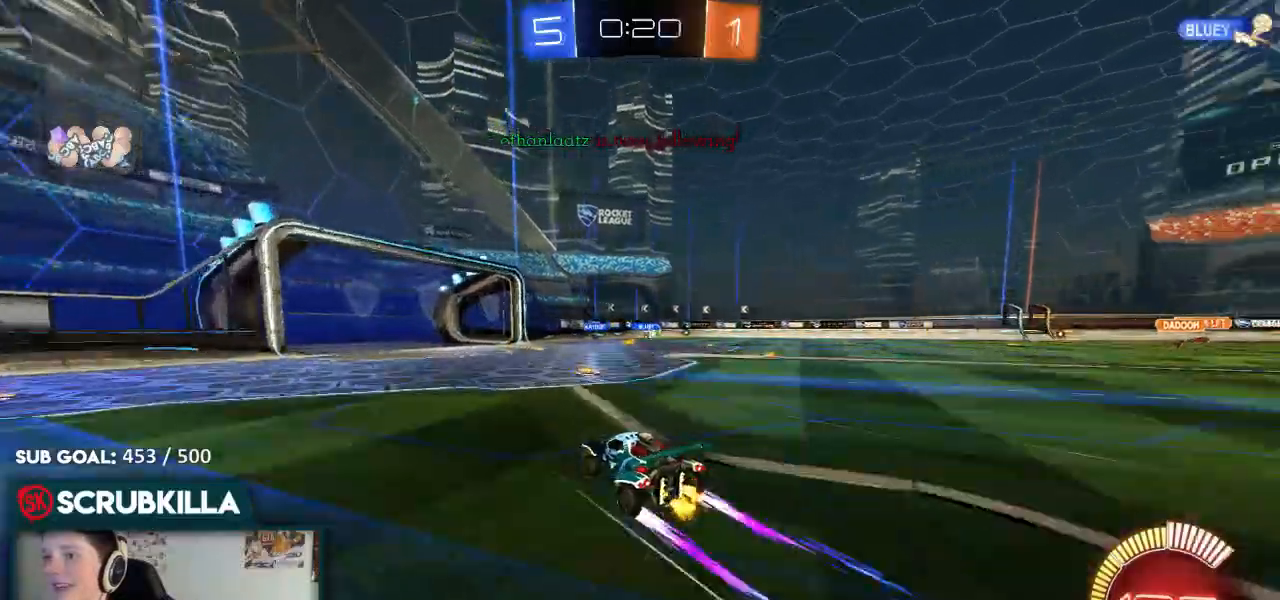
{"dt_ms": 1000, "buttons": ["B", "R2"], "left_stick": "right", "right_stick": "center"}
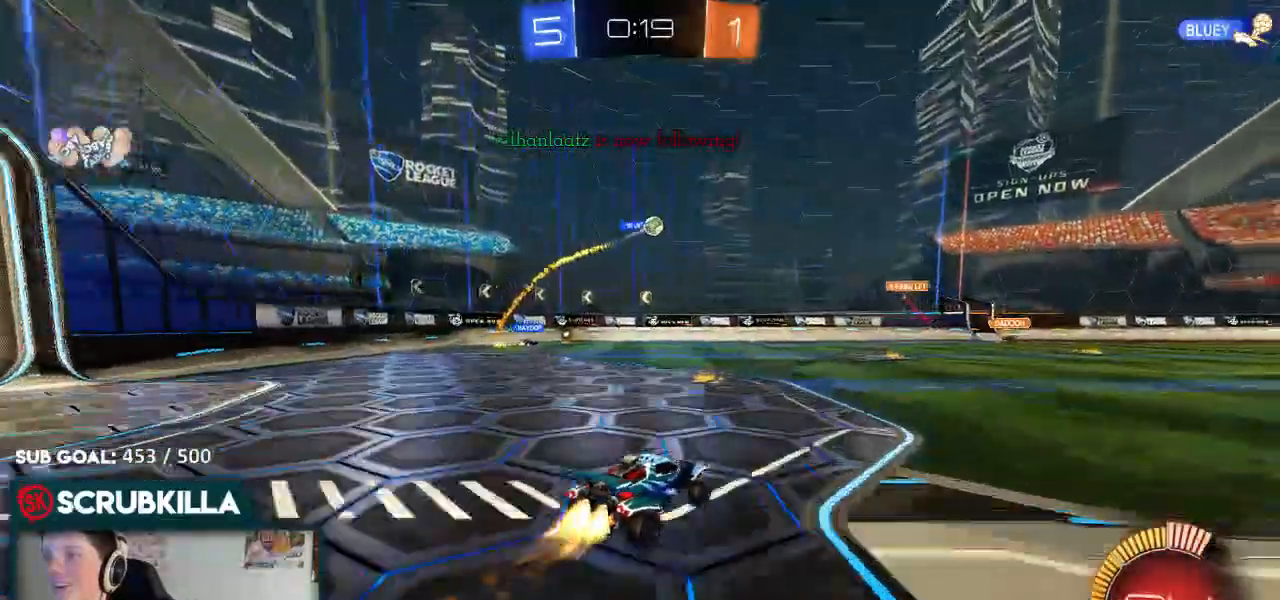
{"dt_ms": 1000, "buttons": [], "left_stick": "center", "right_stick": "center"}
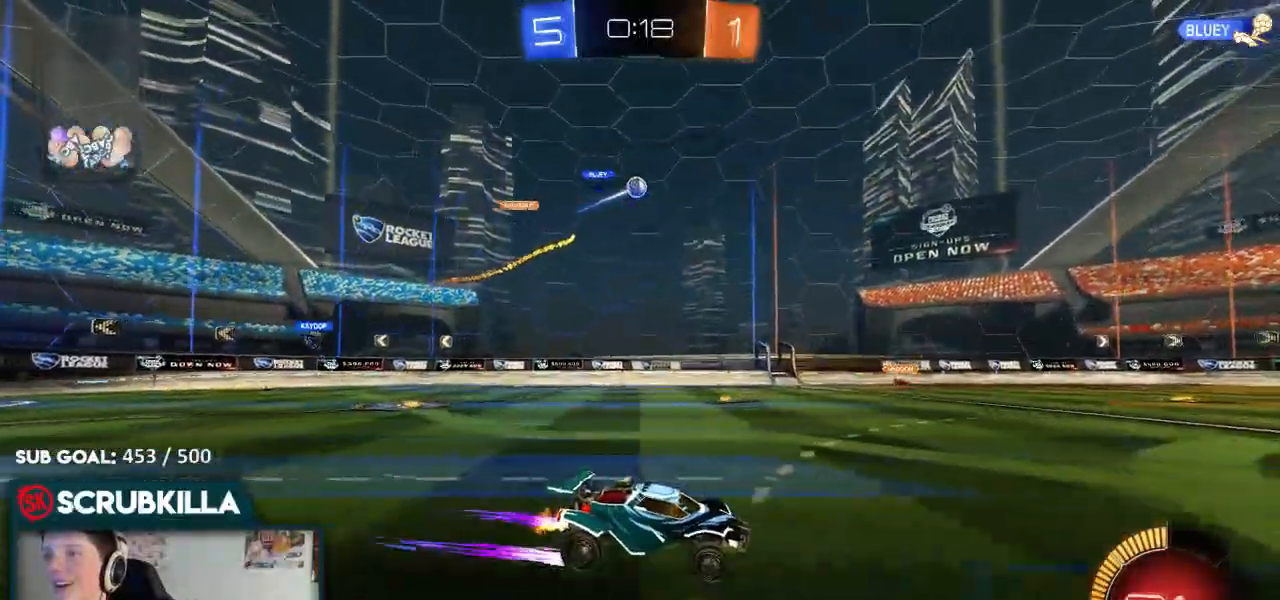
{"dt_ms": 500, "buttons": ["R2"], "left_stick": "left", "right_stick": "center", "events": [[117, "left_stick", "left"], [200, "R2", "down"]]}
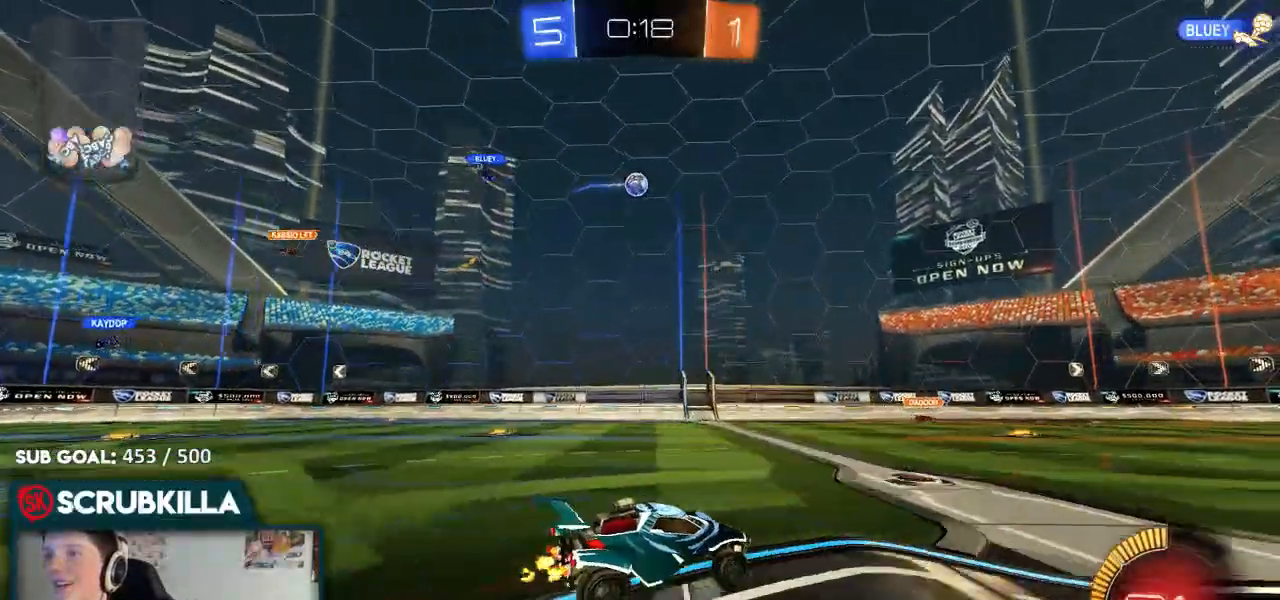
{"dt_ms": 500, "buttons": ["B", "R2"], "left_stick": "left", "right_stick": "center", "events": [[83, "A", "down"], [150, "left_stick", "down-left"], [250, "X", "down"], [300, "B", "down"], [300, "left_stick", "down-right"], [367, "A", "up"], [367, "X", "up"], [450, "left_stick", "center"], [500, "left_stick", "left"]]}
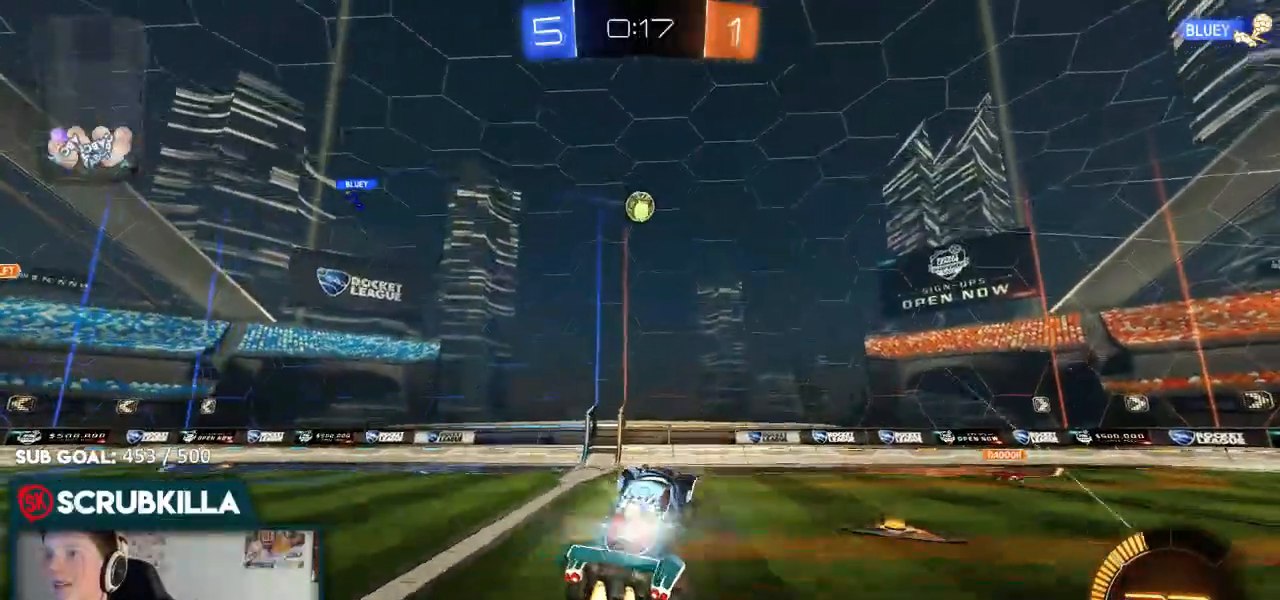
{"dt_ms": 500, "buttons": ["B", "R2"], "left_stick": "down", "right_stick": "center", "events": [[67, "left_stick", "center"], [167, "B", "up"], [333, "left_stick", "left"], [483, "B", "down"], [483, "left_stick", "down"]]}
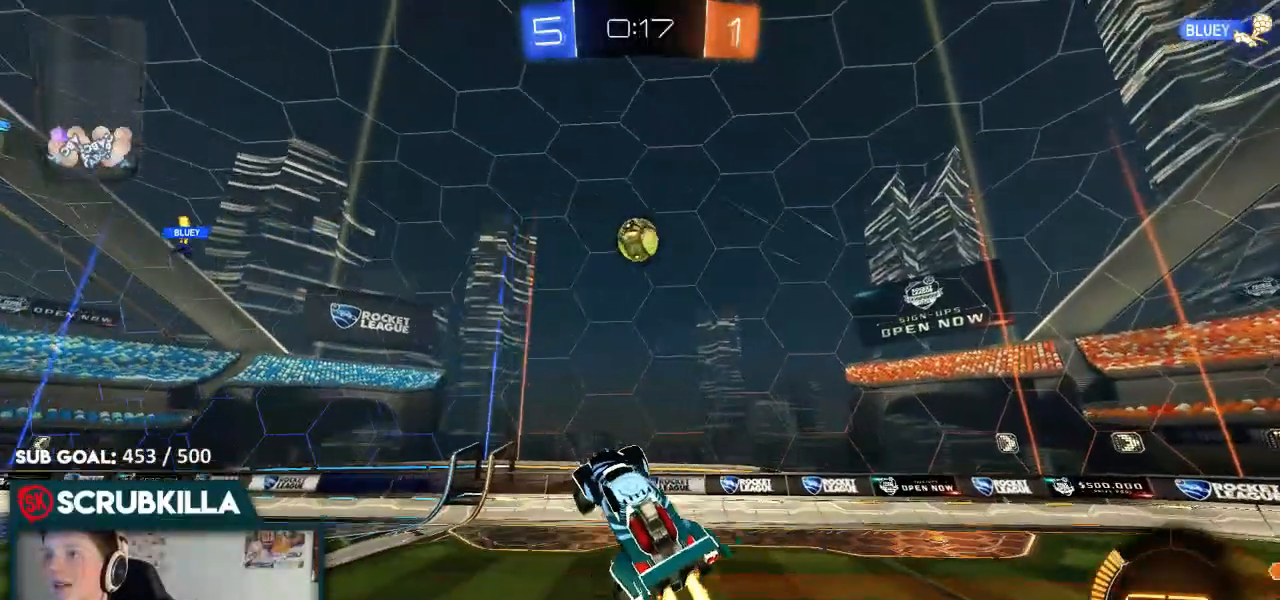
{"dt_ms": 500, "buttons": ["B", "R2"], "left_stick": "right", "right_stick": "center", "events": [[50, "left_stick", "down-right"], [317, "left_stick", "right"]]}